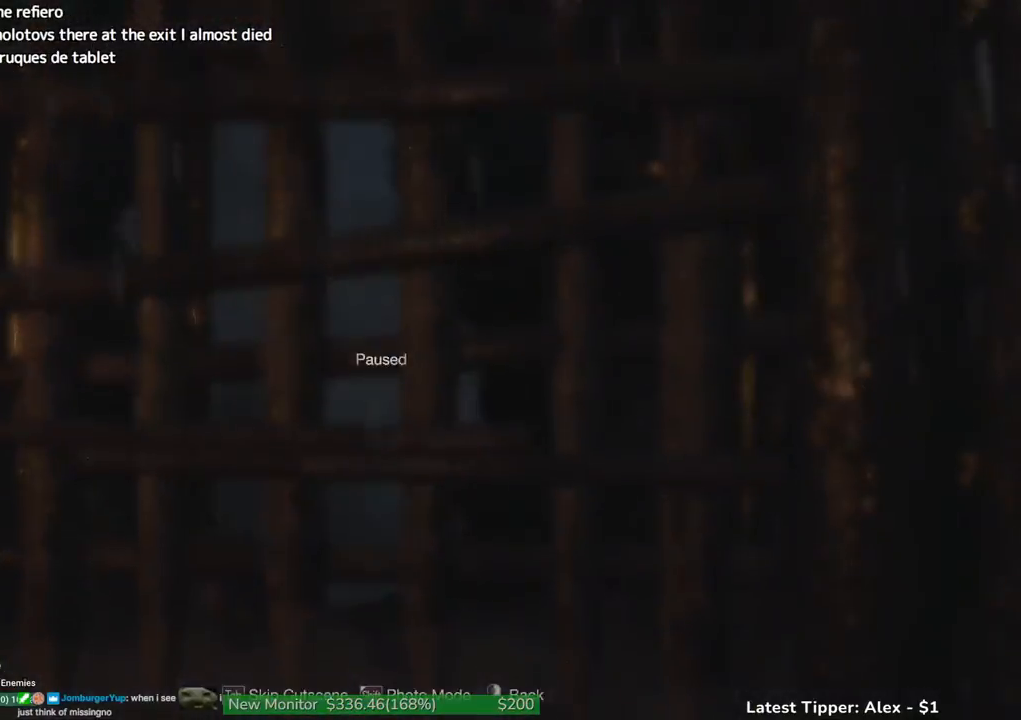
Gameplay with keyboard and mouse; each line is a JSON object with the keys held at the frame after it. "events" lists presses ("down") and releases ("up") of "1", "2", "3", "4", "5", "a", "alt", "c", "caps_lock", "ctrl", "d", "e", "f", "g", "q", "r", "s", "shift", "space", "t", "tab", "v", "w", "x" and "z" between this image and that frame as [ms after this image, input, new state], when the widget could be followed in between. No other keys are recorded. Mouse buttons are not recorded. Not read: mouse_move other_keys.
{"keys": [], "events": [[67, "tab", "up"]]}
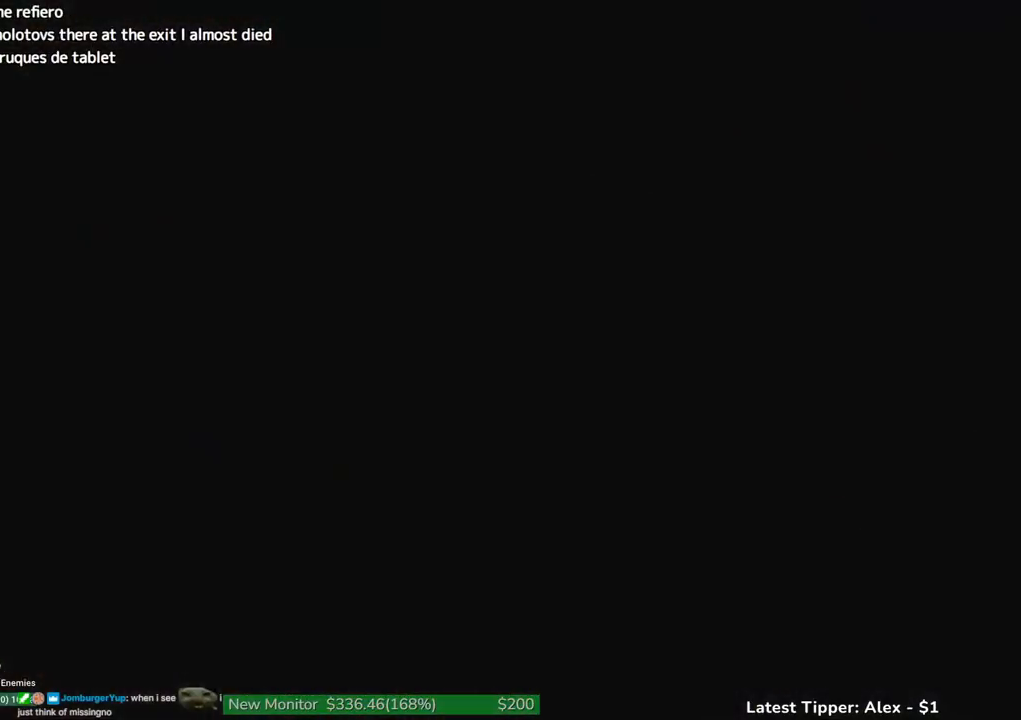
{"keys": [], "events": []}
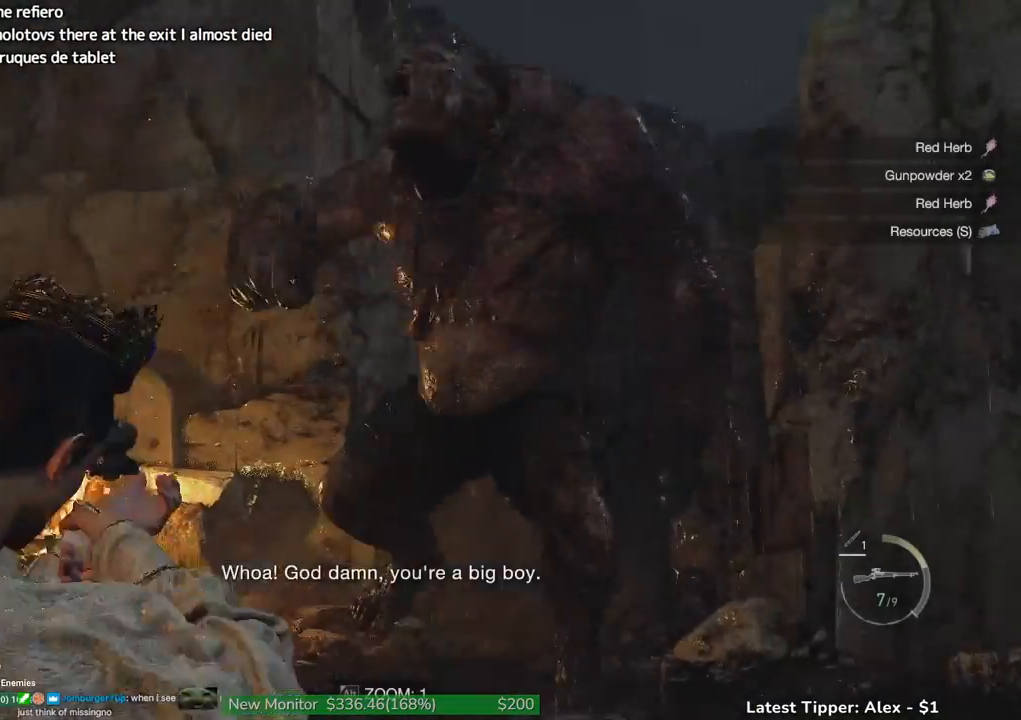
{"keys": [], "events": []}
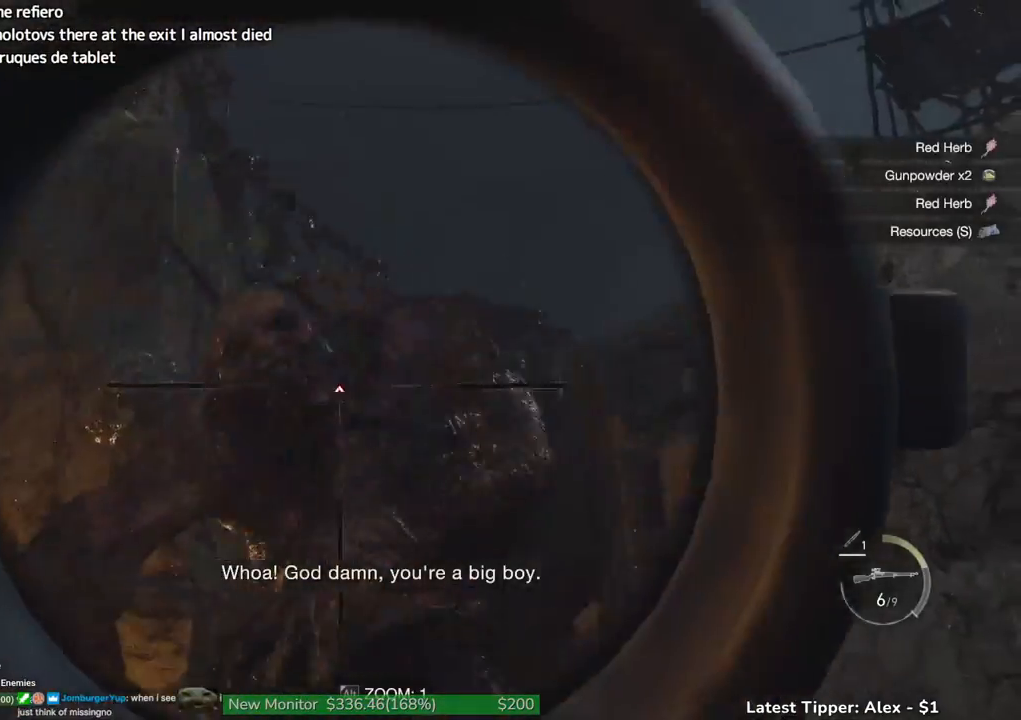
{"keys": ["s"], "events": [[17, "s", "down"]]}
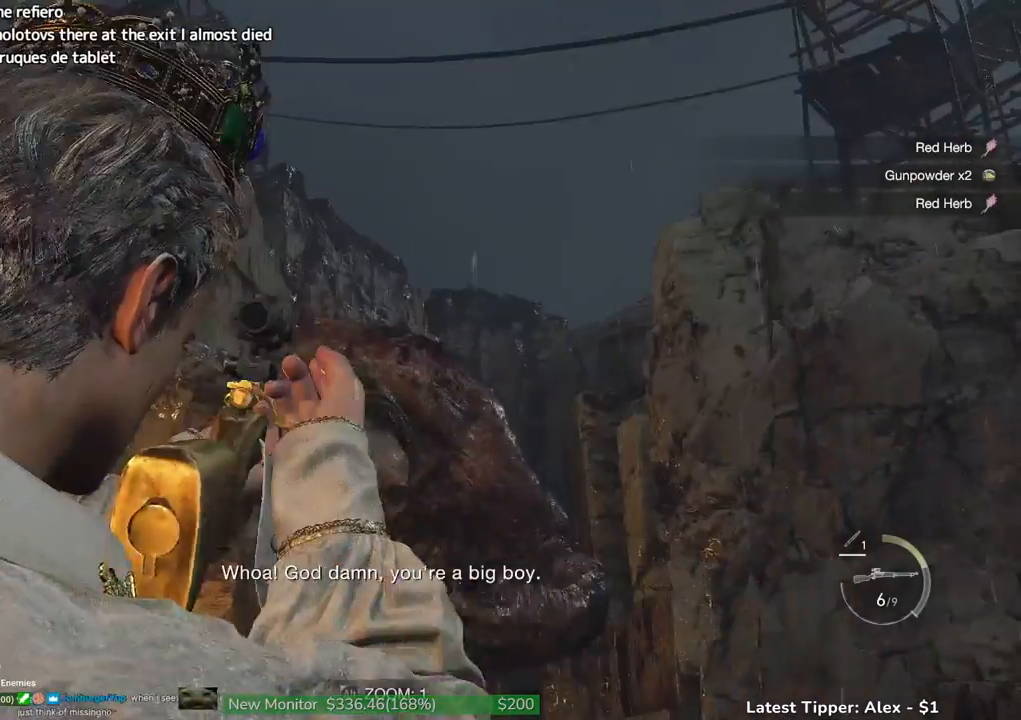
{"keys": ["s"], "events": []}
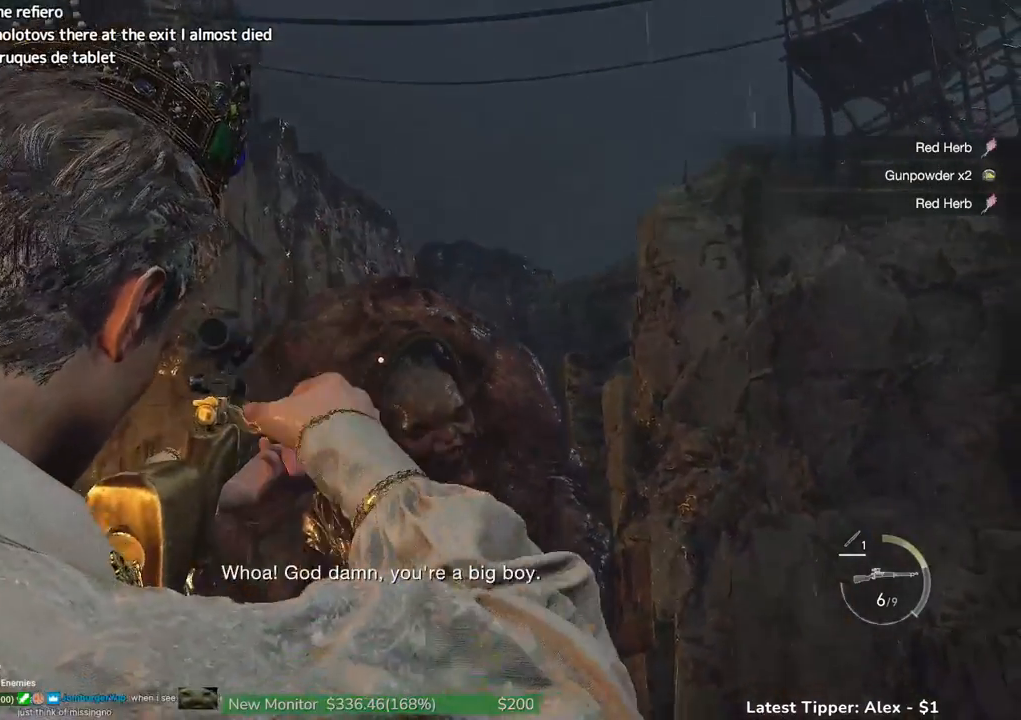
{"keys": ["s"], "events": []}
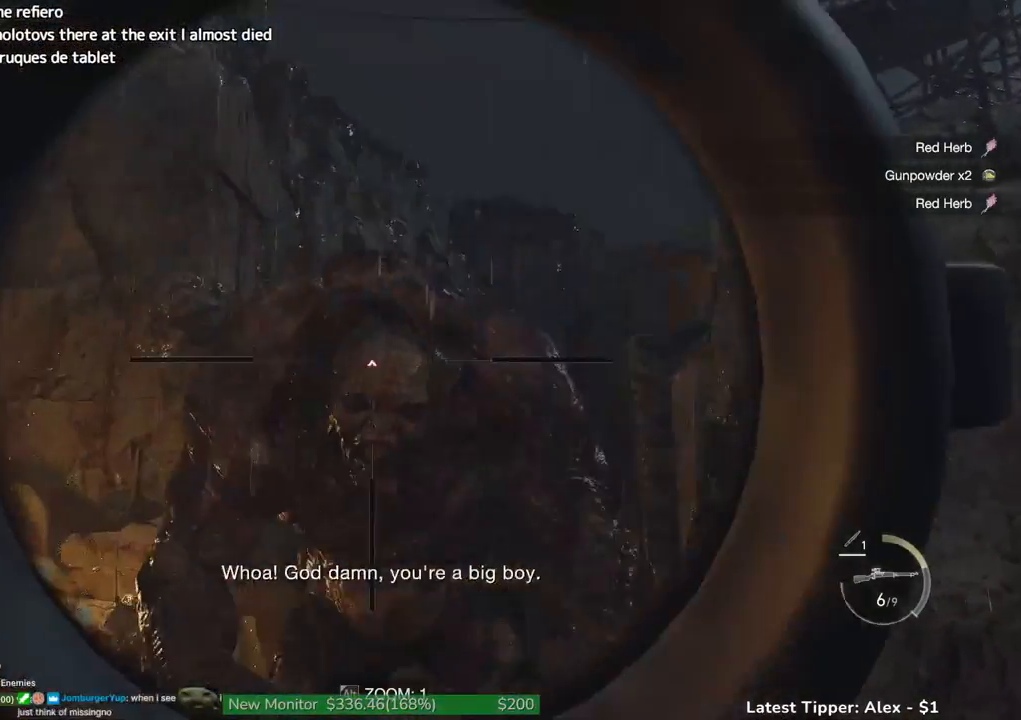
{"keys": ["s"], "events": []}
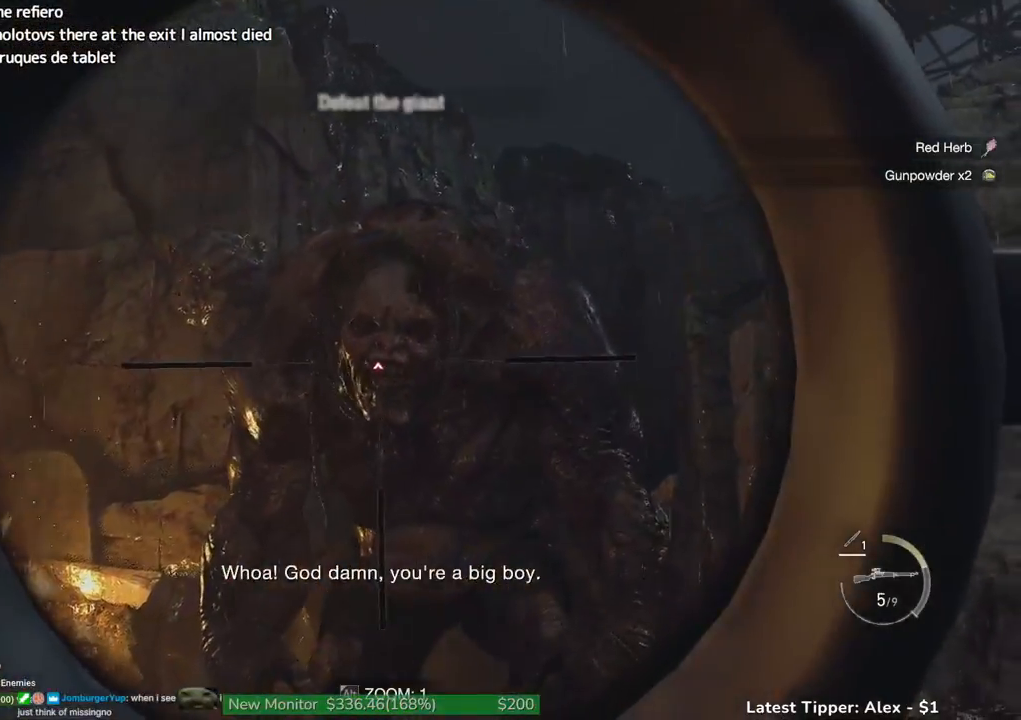
{"keys": ["s"]}
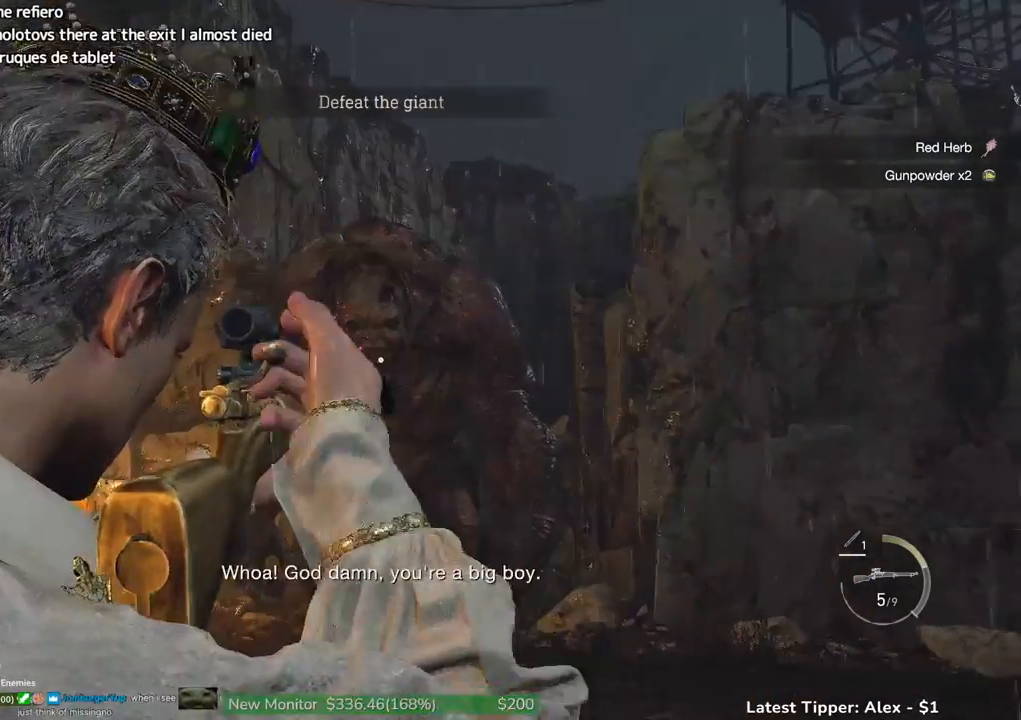
{"keys": ["r", "s"], "events": [[50, "r", "down"], [150, "r", "up"], [233, "r", "down"], [283, "r", "up"], [383, "r", "down"], [483, "r", "up"], [500, "r", "down"]]}
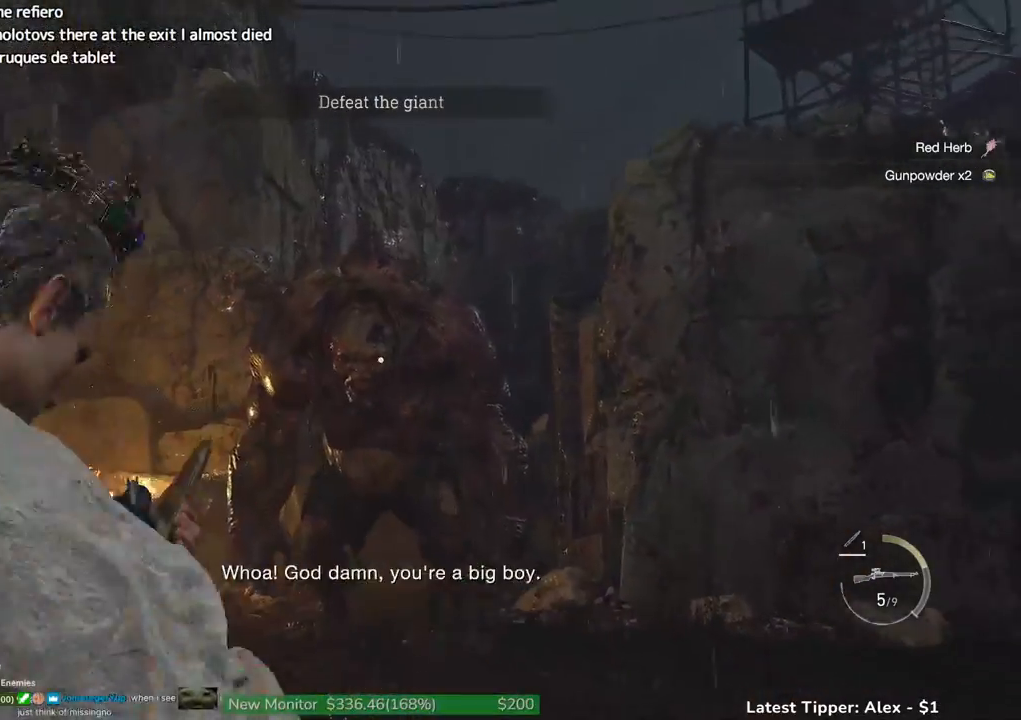
{"keys": ["s"]}
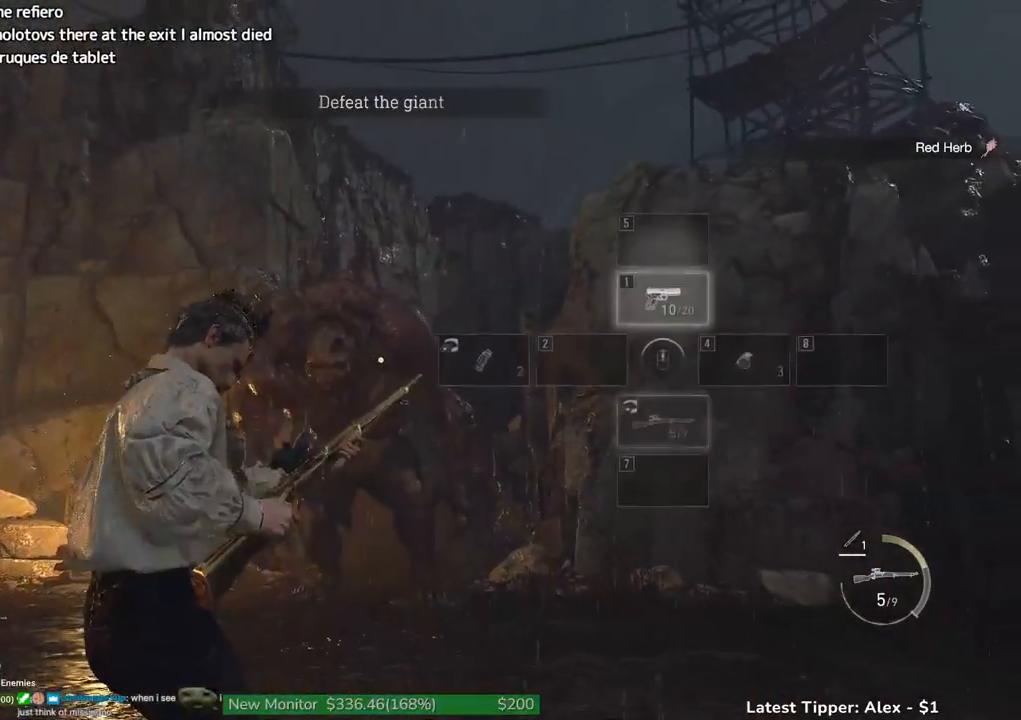
{"keys": ["s"], "events": []}
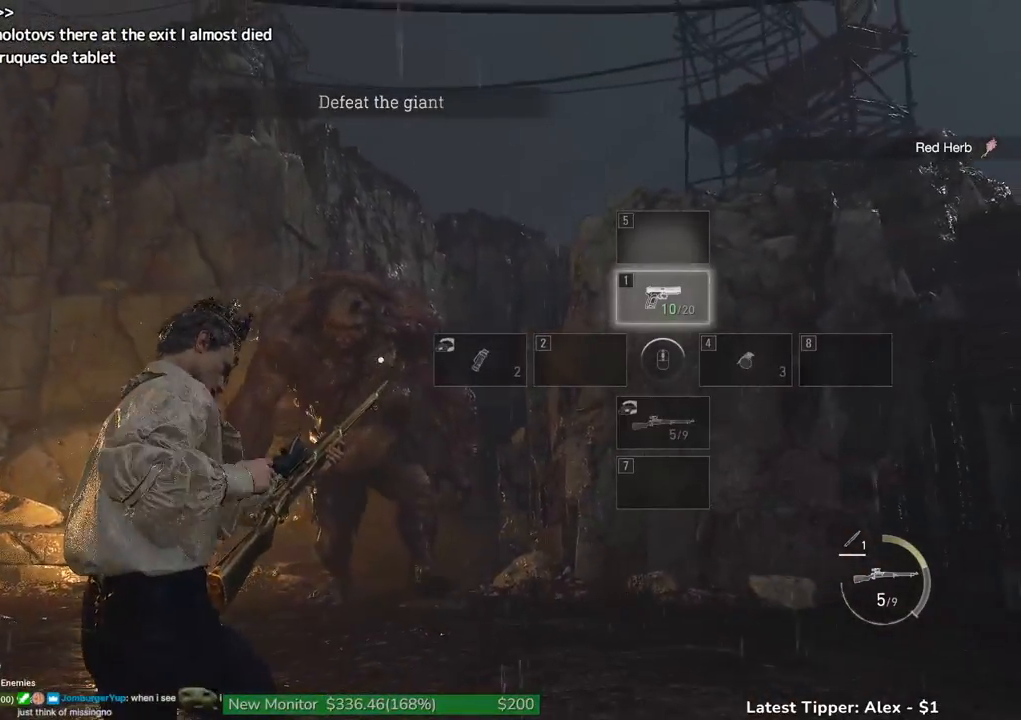
{"keys": [], "events": [[150, "s", "up"]]}
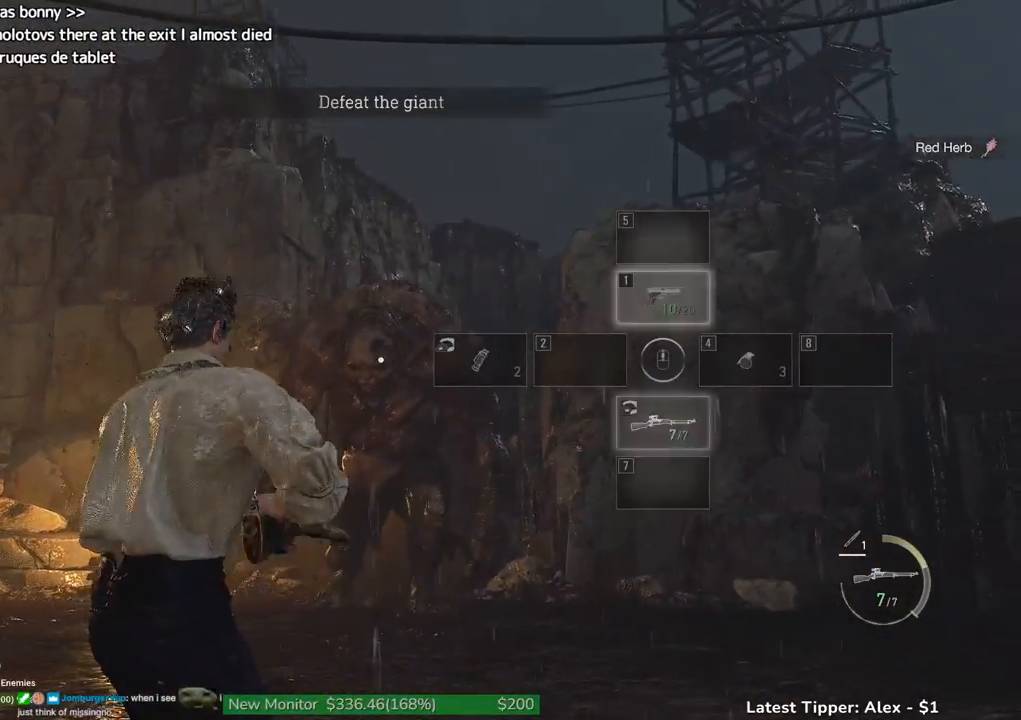
{"keys": [], "events": []}
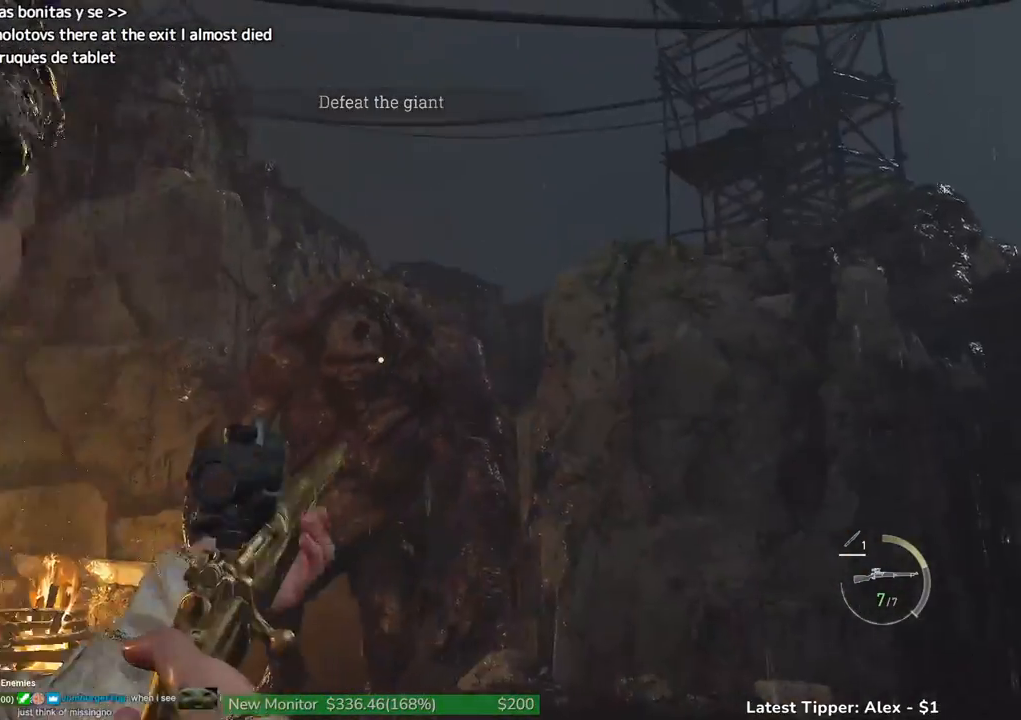
{"keys": ["s"], "events": [[50, "s", "down"]]}
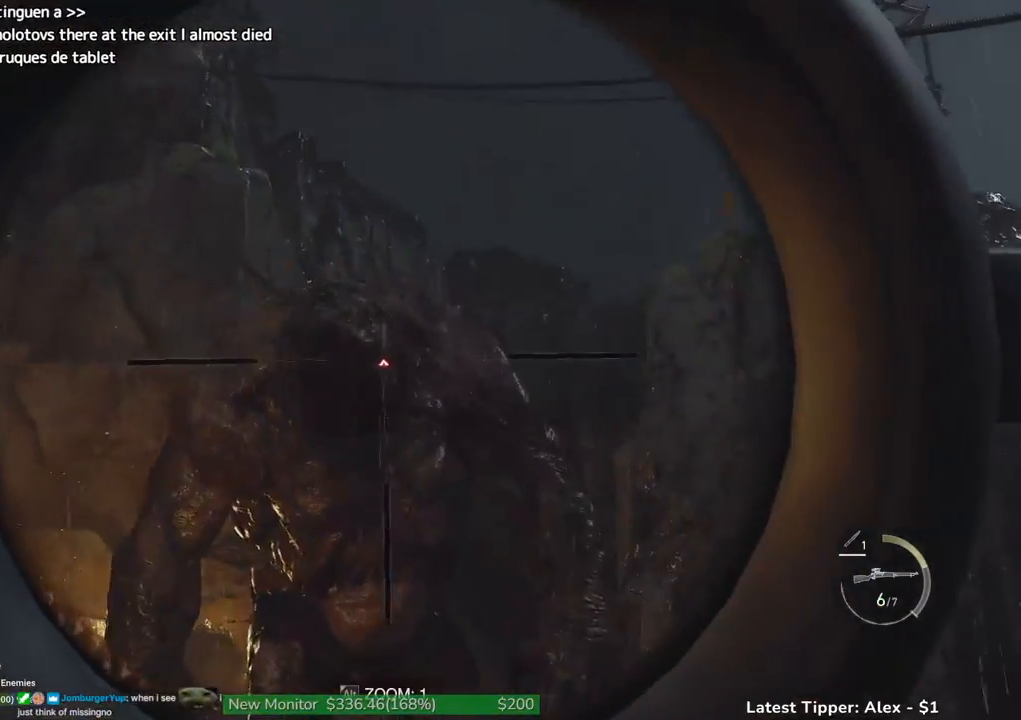
{"keys": ["s"], "events": []}
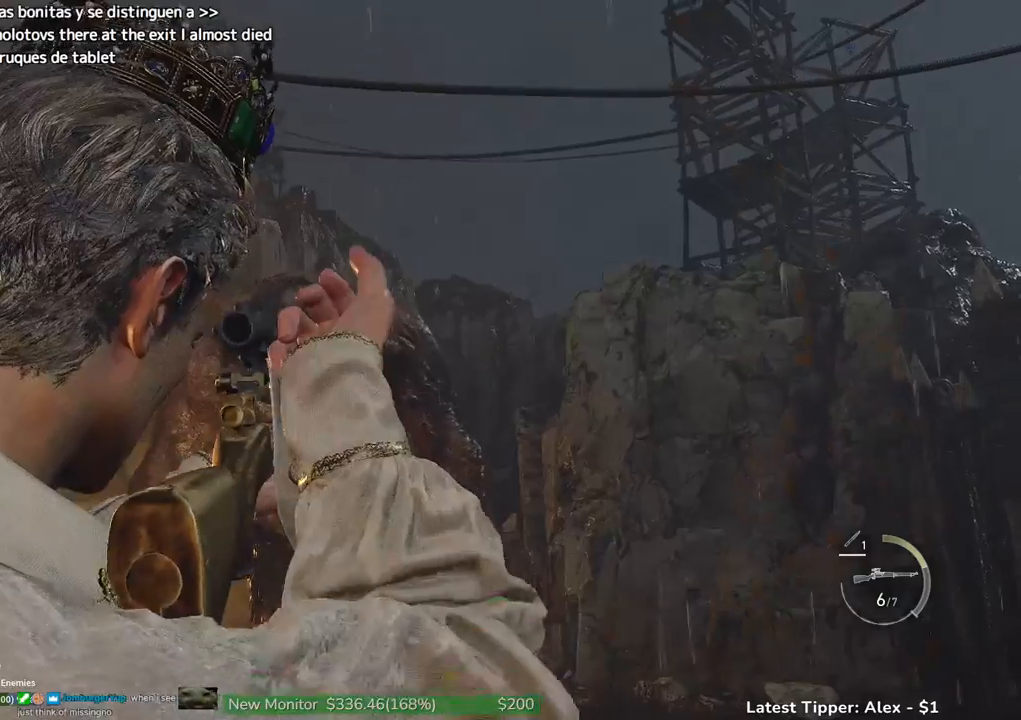
{"keys": ["s"], "events": []}
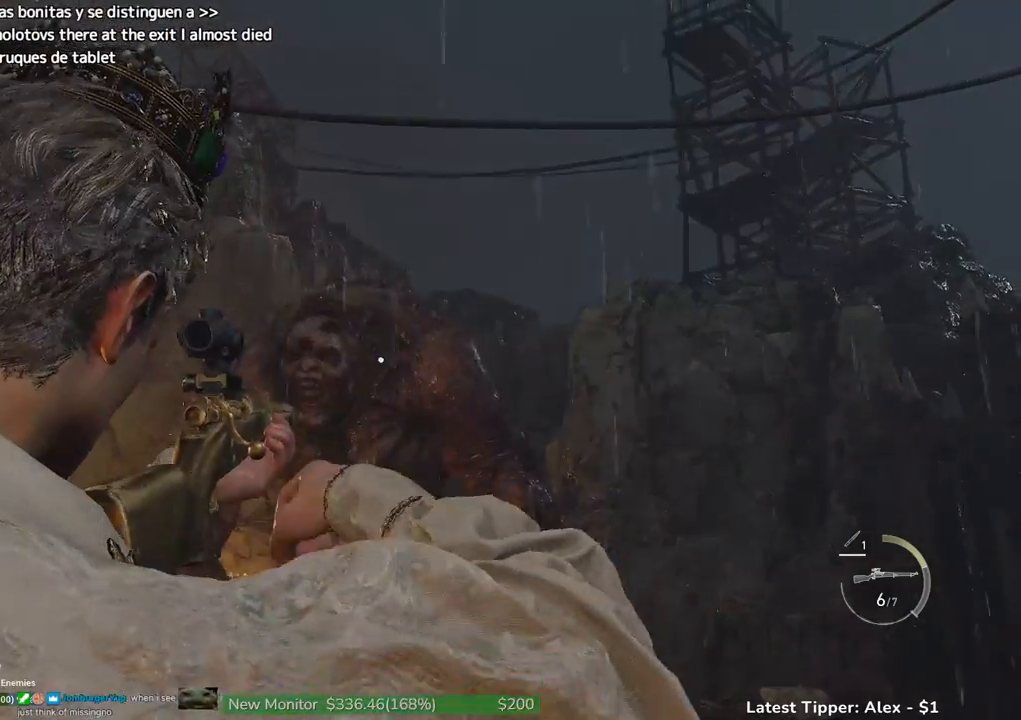
{"keys": ["s"], "events": []}
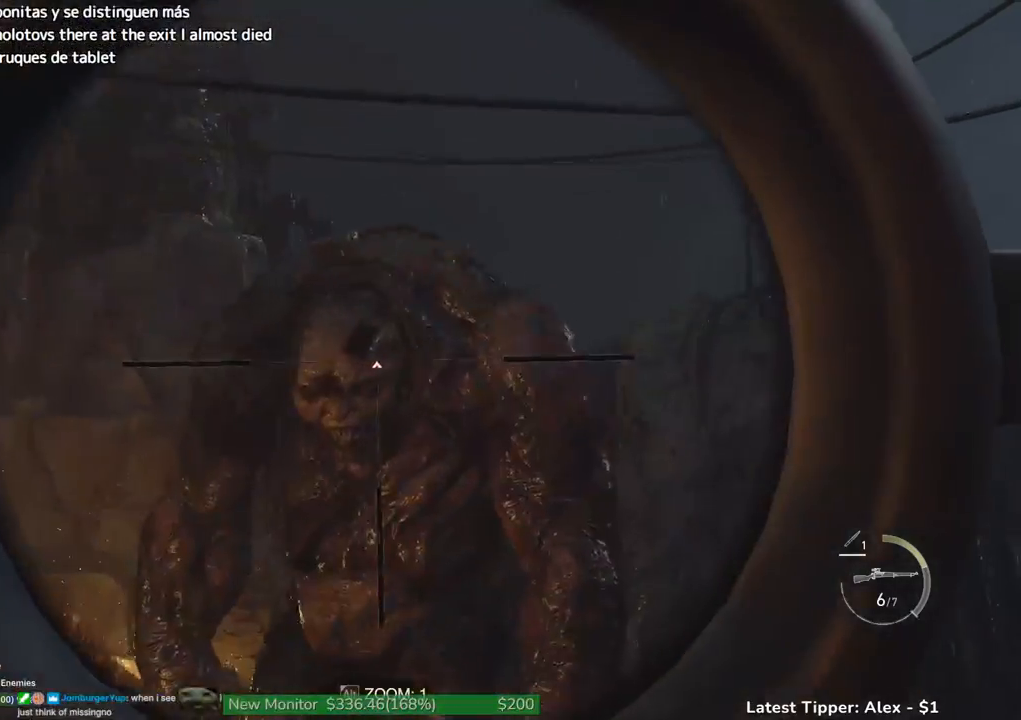
{"keys": [], "events": [[333, "s", "up"]]}
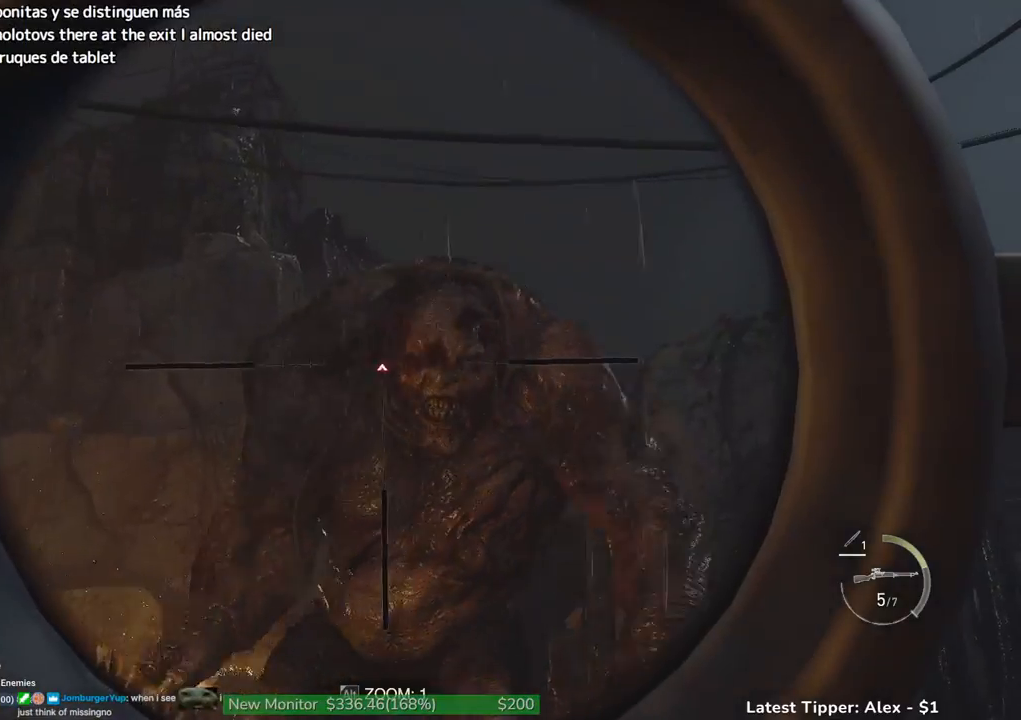
{"keys": [], "events": []}
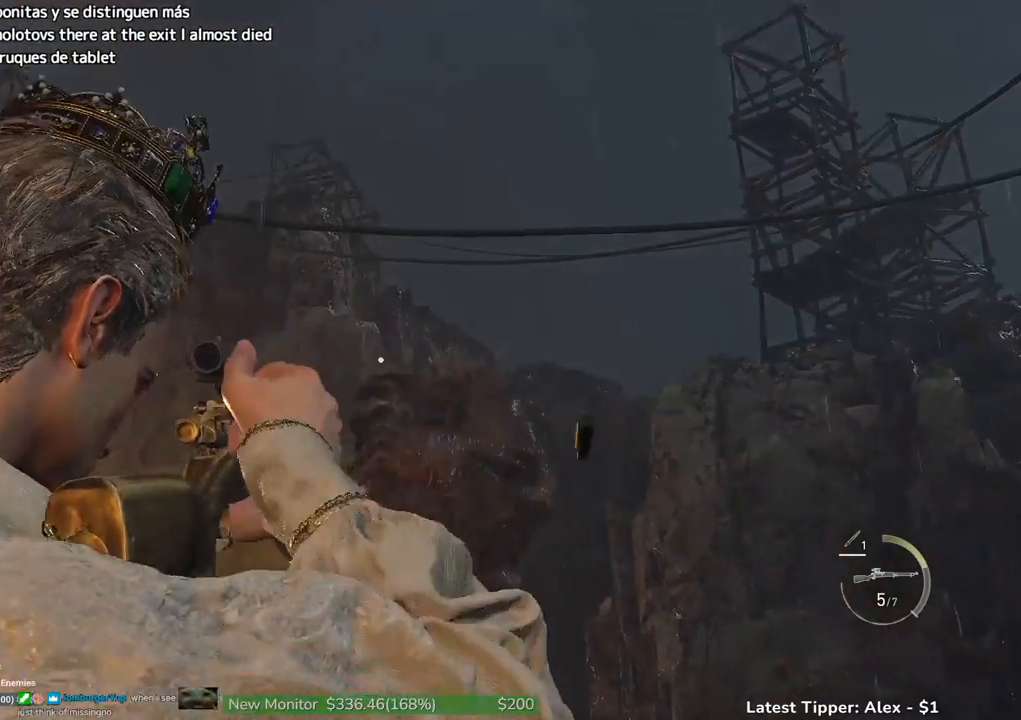
{"keys": [], "events": []}
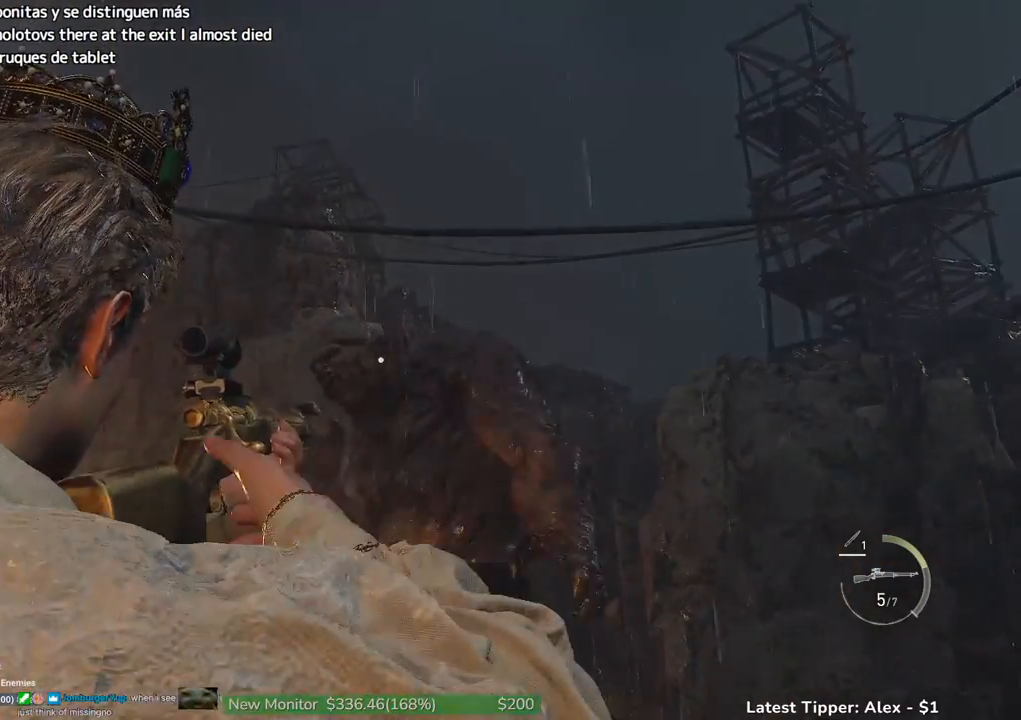
{"keys": [], "events": []}
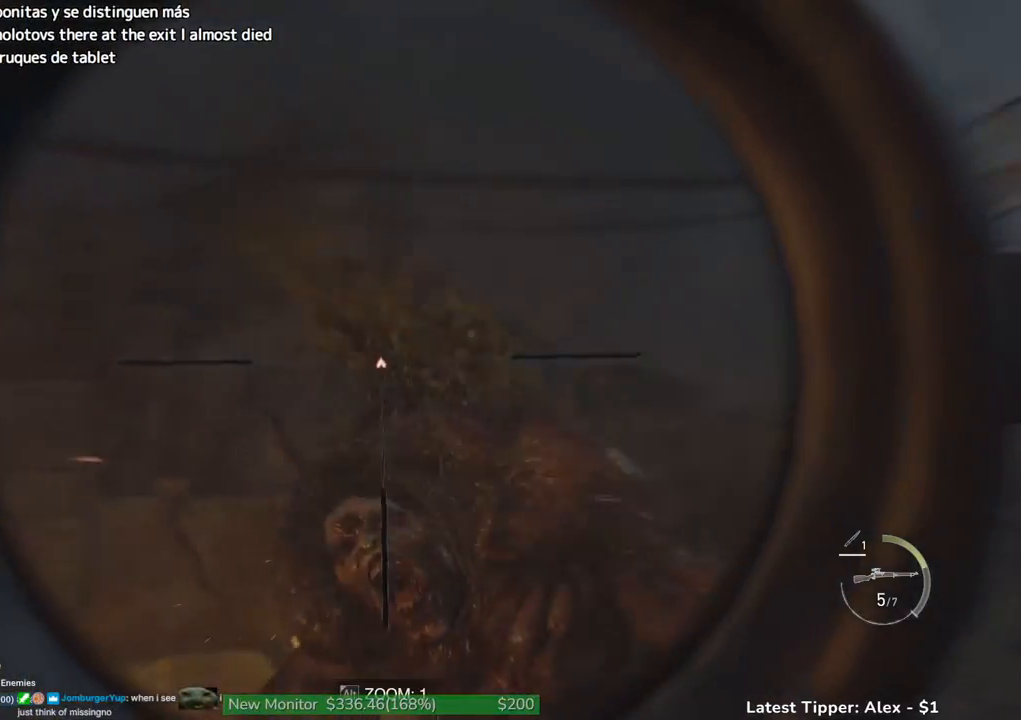
{"keys": [], "events": []}
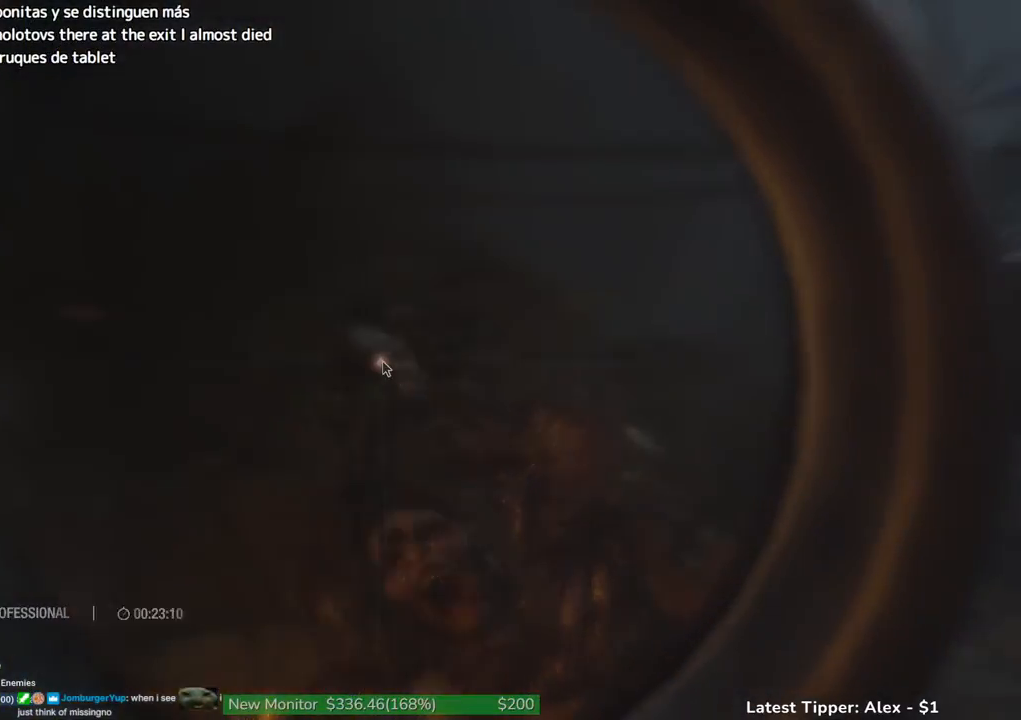
{"keys": [], "events": []}